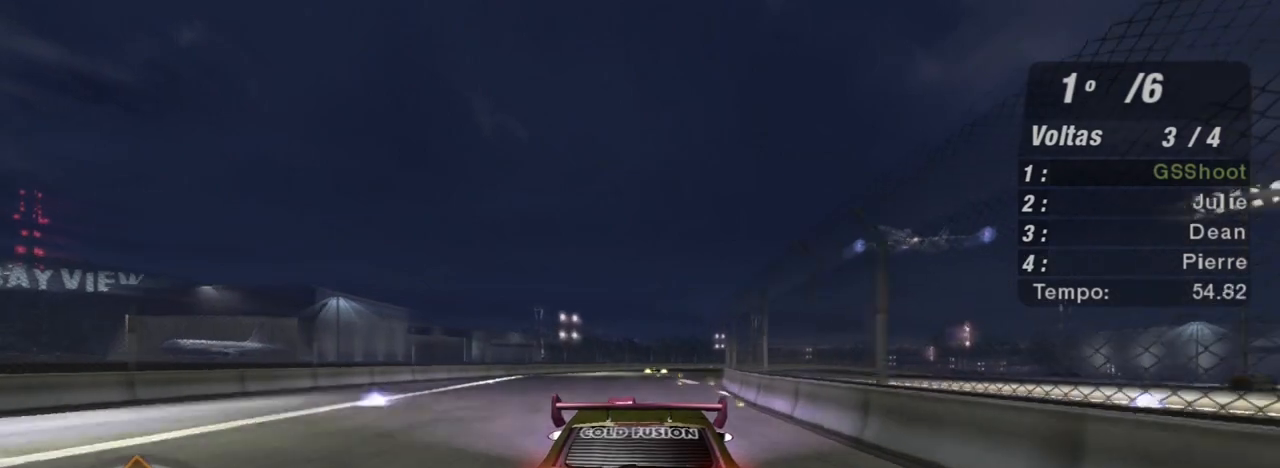
Gameplay with a controller (Xbox layout); each line is a JSON object with the inputs held at the frame after it. "events" lists button and stick changes between this image and that frame as [ms after this image, input, new state], when the widget could be followed in between.
{"buttons": ["R2"], "left_stick": "center", "right_stick": "center", "events": [[100, "left_stick", "up-right"], [367, "left_stick", "center"]]}
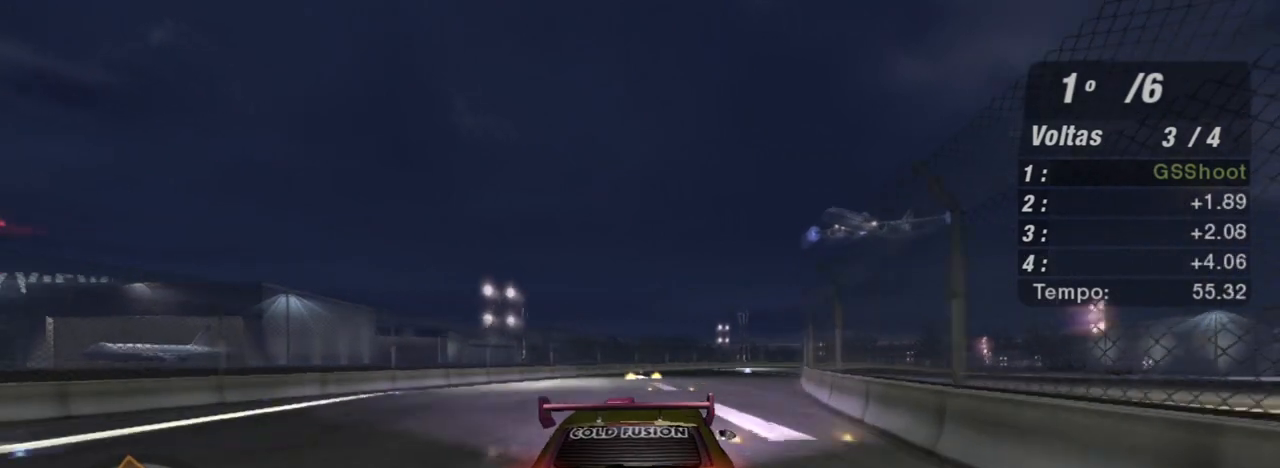
{"buttons": ["R2"], "left_stick": "up-right", "right_stick": "center", "events": [[34, "left_stick", "right"], [200, "left_stick", "up-right"]]}
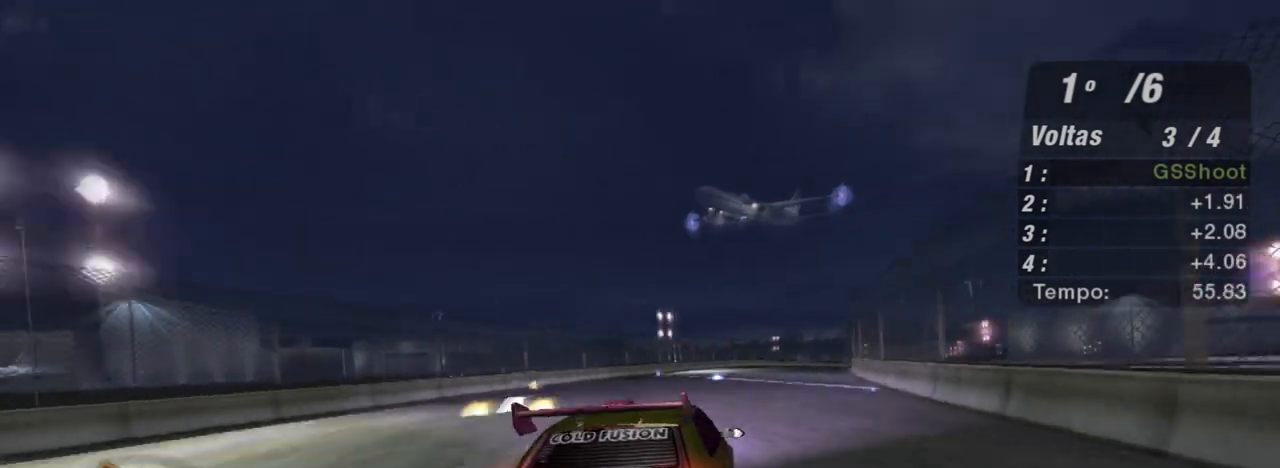
{"buttons": ["R2"], "left_stick": "up-right", "right_stick": "center", "events": []}
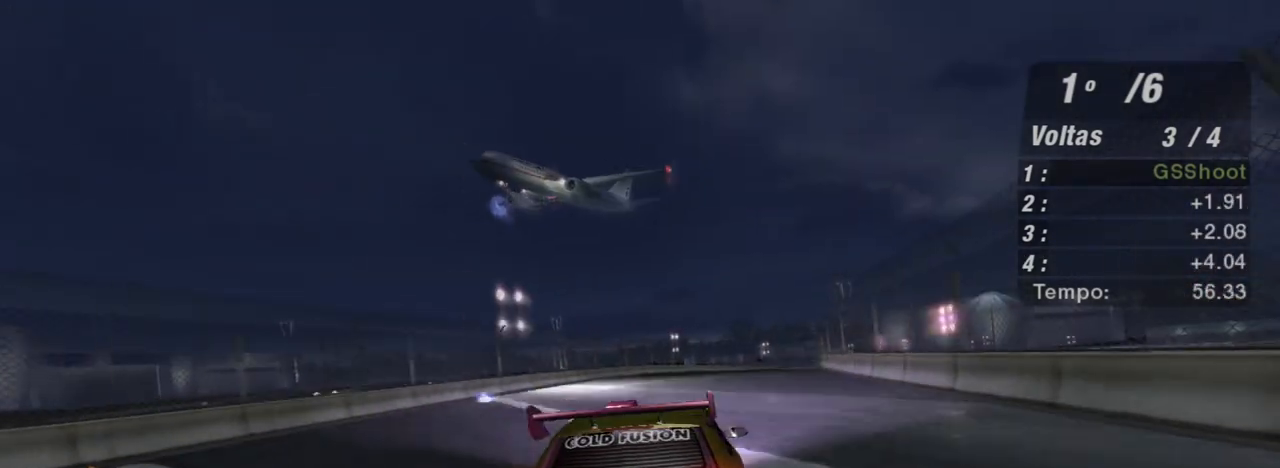
{"buttons": ["R2"], "left_stick": "up-right", "right_stick": "center", "events": []}
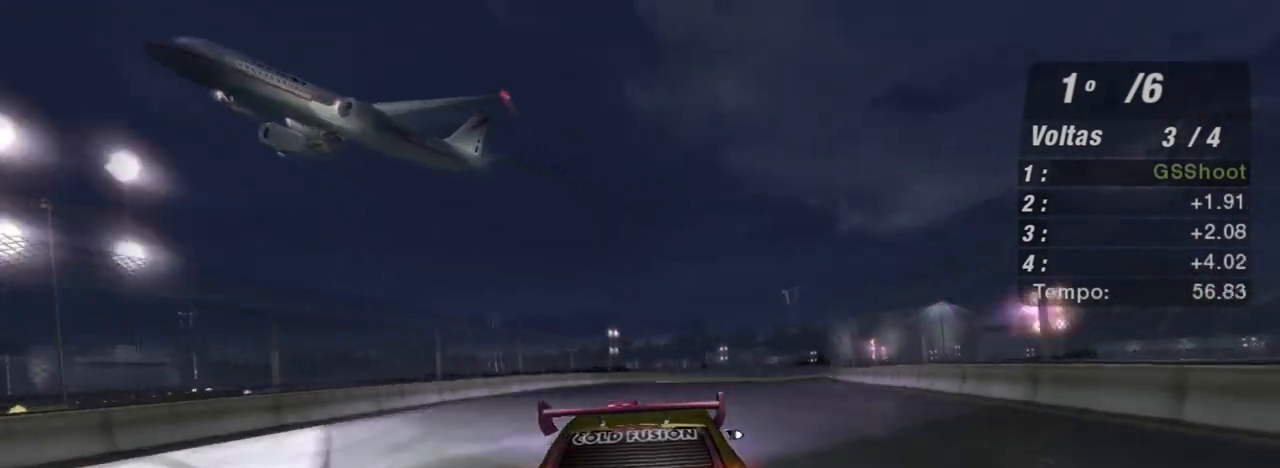
{"buttons": ["R2"], "left_stick": "up-right", "right_stick": "center", "events": []}
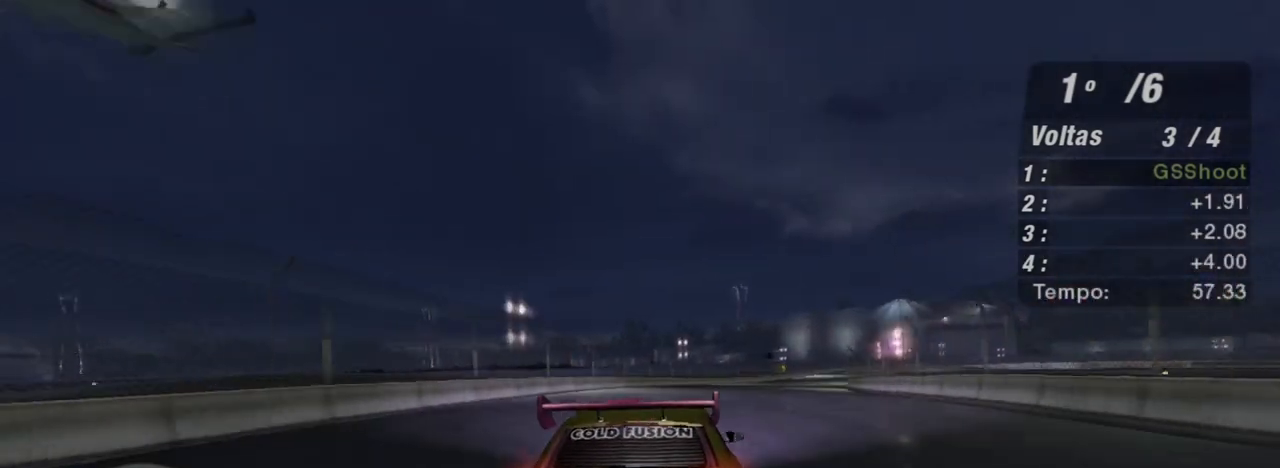
{"buttons": ["R2"], "left_stick": "up-right", "right_stick": "center", "events": []}
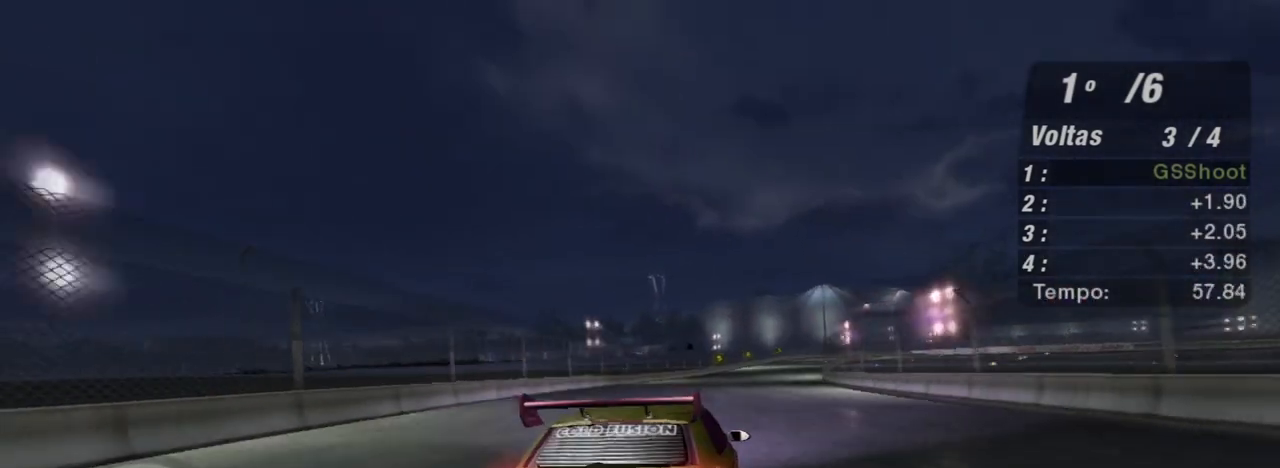
{"buttons": ["R2"], "left_stick": "center", "right_stick": "center", "events": [[167, "left_stick", "center"]]}
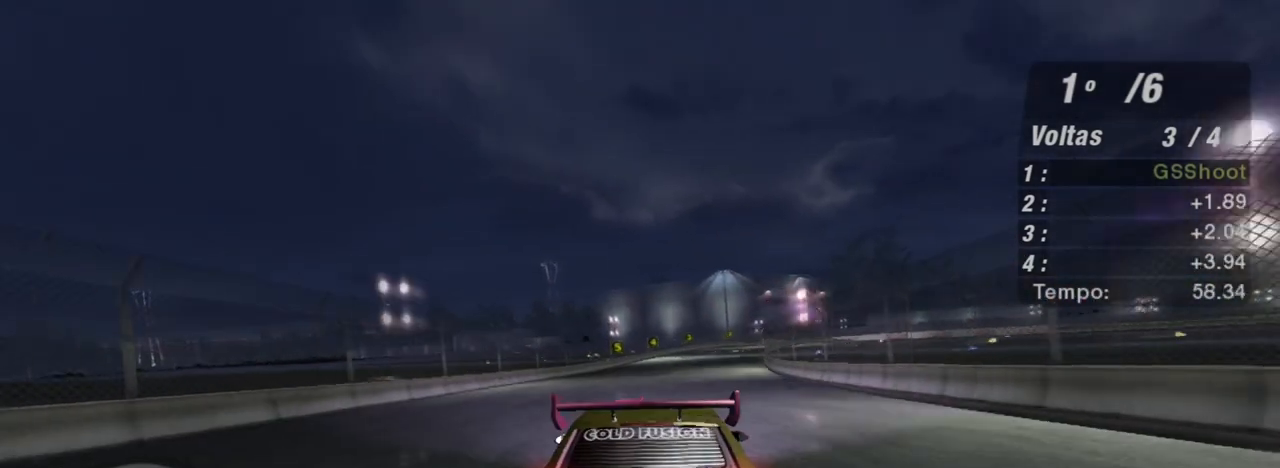
{"buttons": ["R2"], "left_stick": "right", "right_stick": "center", "events": [[34, "left_stick", "down-left"], [167, "left_stick", "center"], [467, "left_stick", "right"]]}
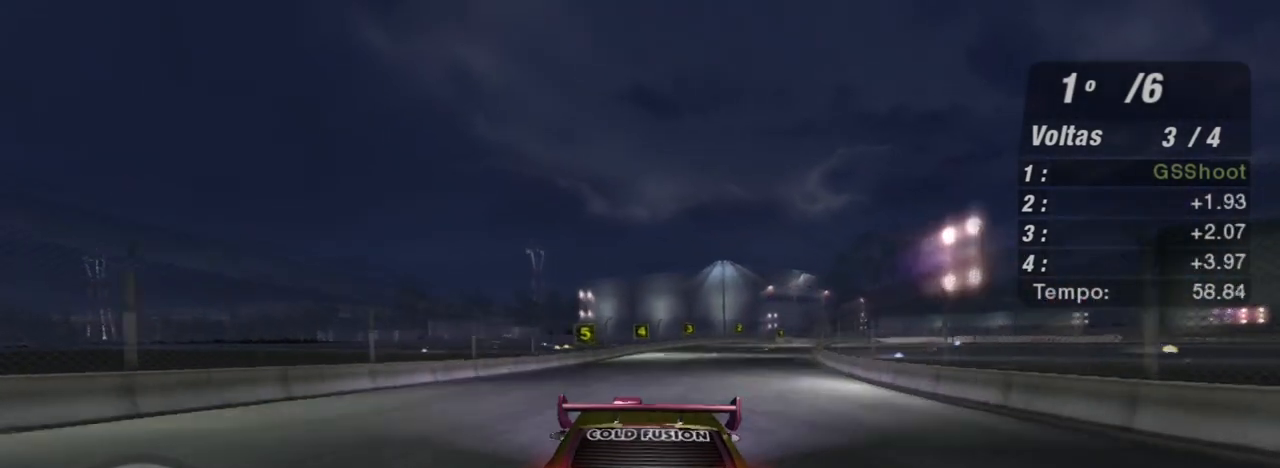
{"buttons": ["L2"], "left_stick": "up-right", "right_stick": "center", "events": [[200, "left_stick", "up-right"], [333, "L2", "down"], [367, "R2", "up"]]}
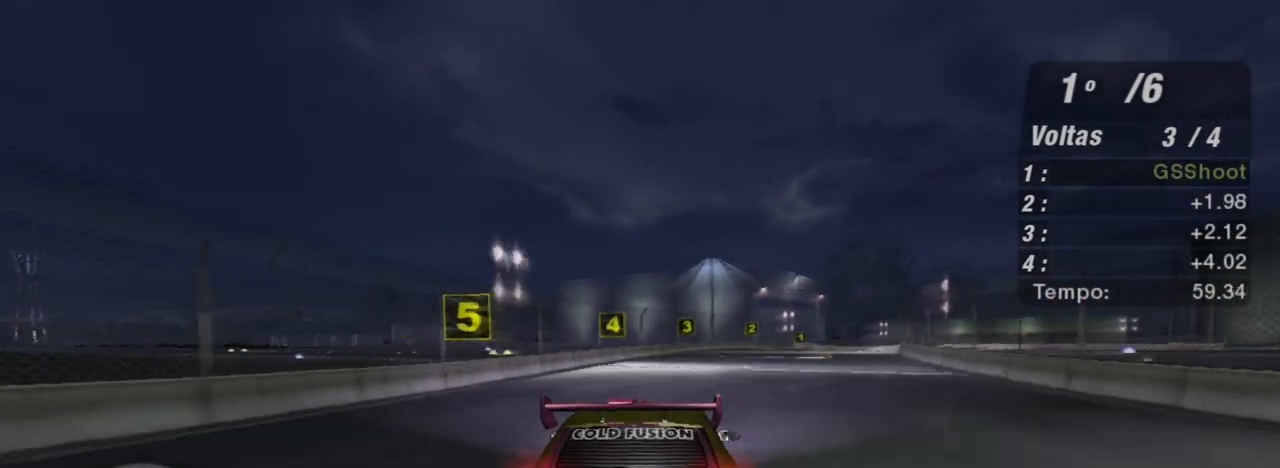
{"buttons": ["L2"], "left_stick": "up-right", "right_stick": "center", "events": []}
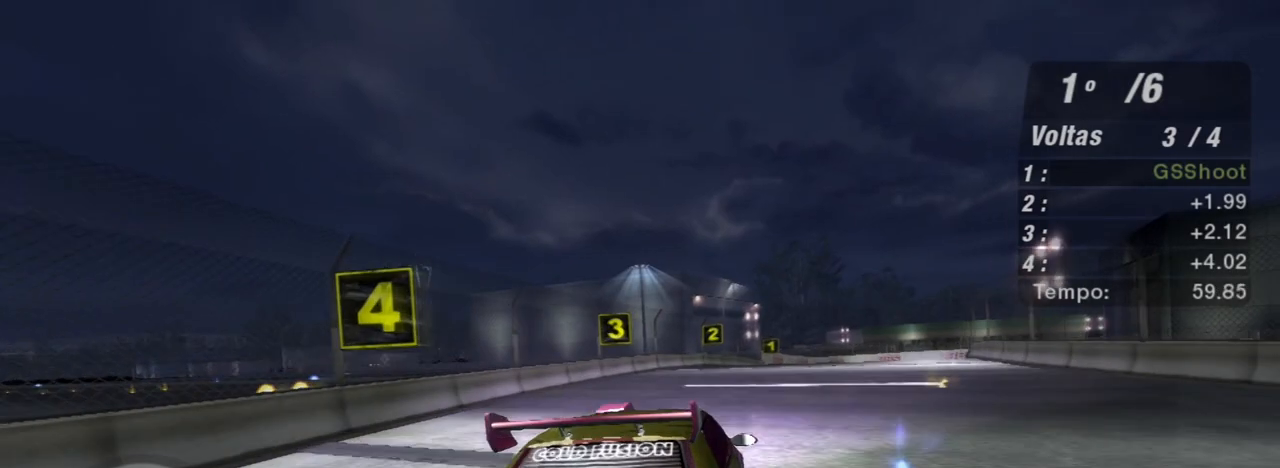
{"buttons": [], "left_stick": "center", "right_stick": "center", "events": [[267, "L2", "up"], [300, "left_stick", "center"]]}
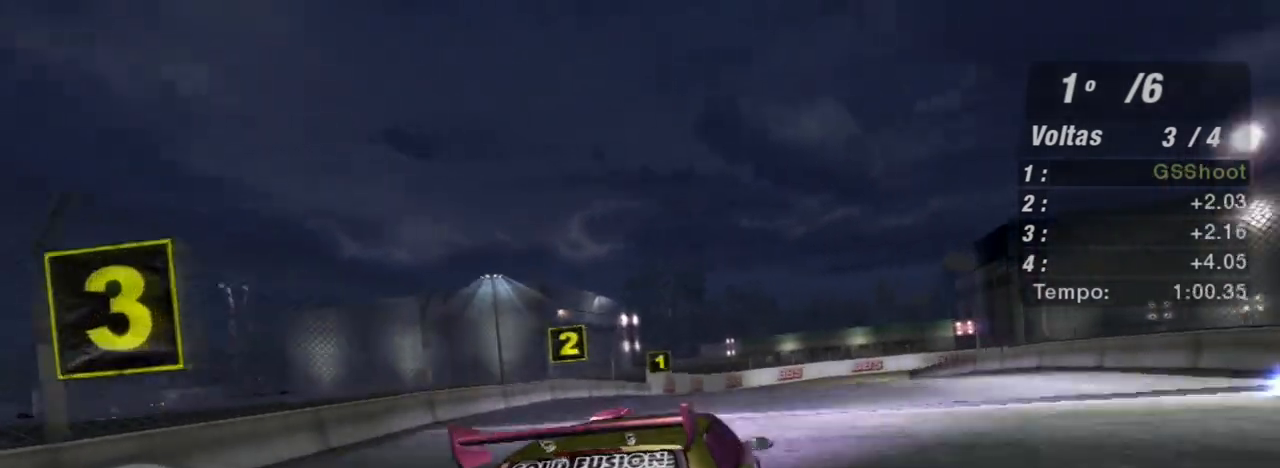
{"buttons": ["L2"], "left_stick": "center", "right_stick": "center", "events": [[34, "L1", "down"], [100, "left_stick", "up-right"], [134, "L1", "up"], [200, "left_stick", "left"], [267, "left_stick", "down-left"], [367, "L2", "down"], [401, "left_stick", "center"]]}
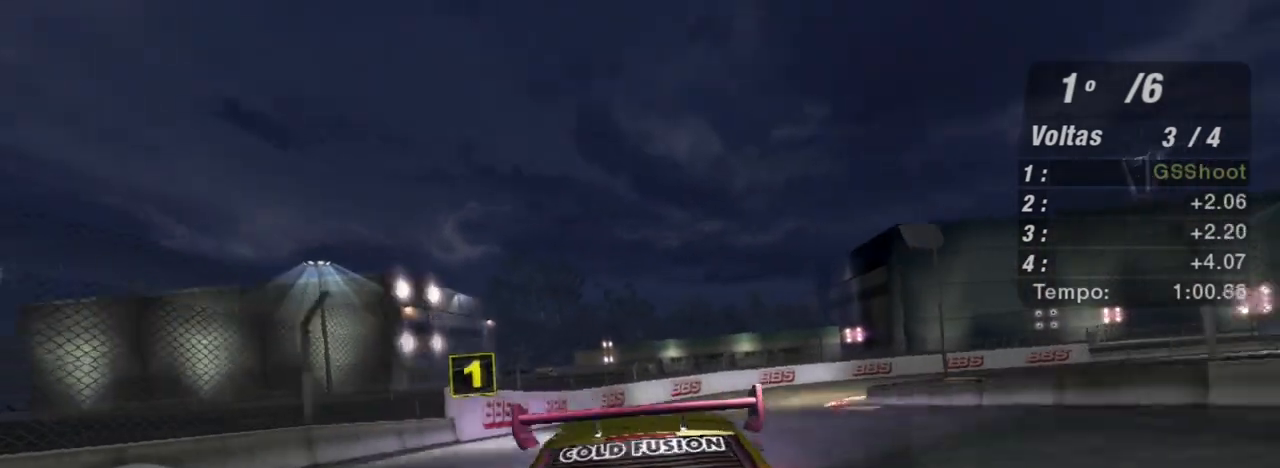
{"buttons": [], "left_stick": "up-right", "right_stick": "center", "events": [[33, "left_stick", "up-right"], [500, "L2", "up"]]}
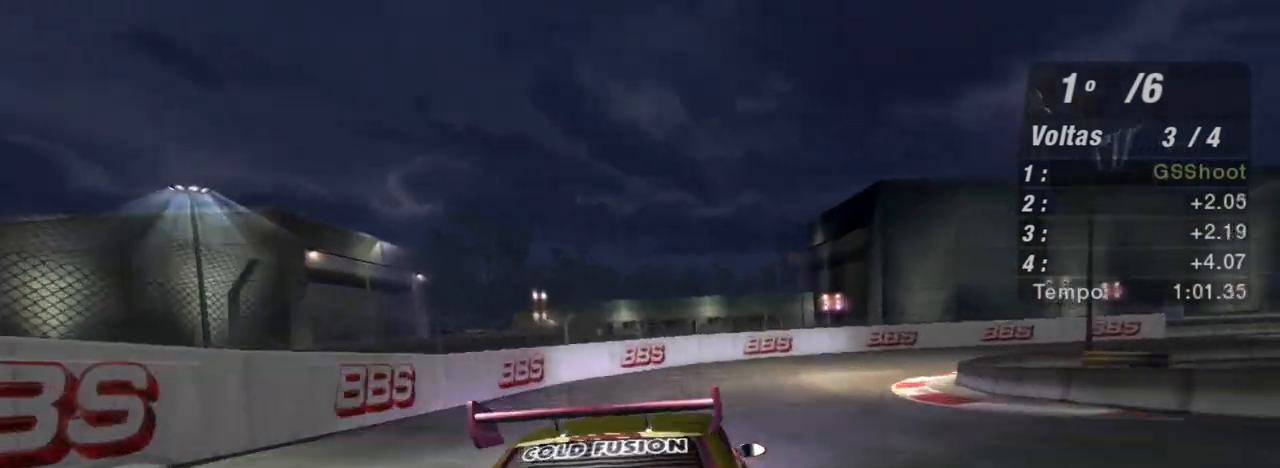
{"buttons": ["R2"], "left_stick": "right", "right_stick": "center", "events": [[134, "L1", "down"], [267, "L1", "up"], [334, "left_stick", "right"], [467, "R2", "down"]]}
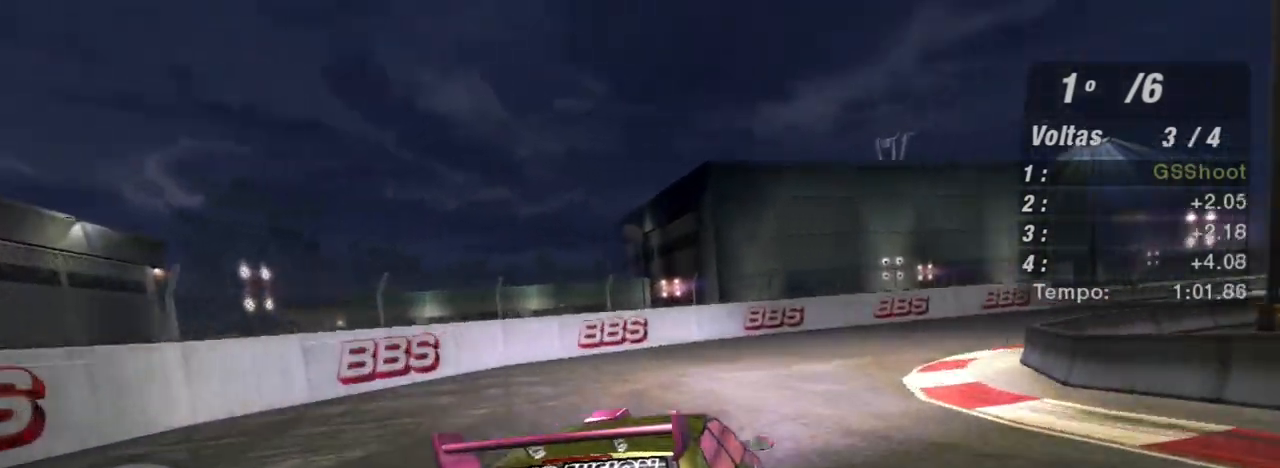
{"buttons": ["R2"], "left_stick": "right", "right_stick": "center", "events": []}
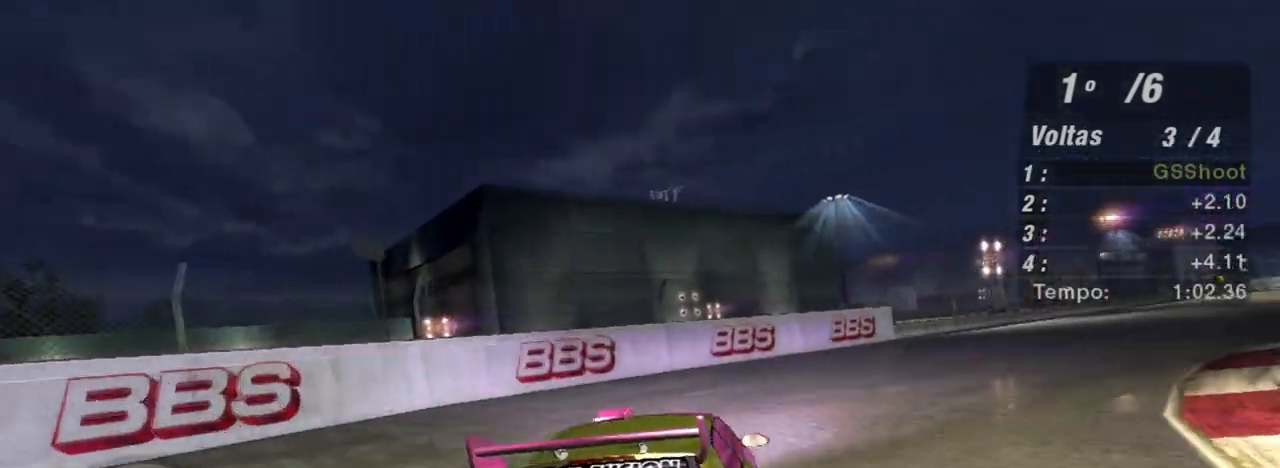
{"buttons": [], "left_stick": "right", "right_stick": "center", "events": [[234, "R2", "up"], [334, "L2", "down"], [501, "L2", "up"]]}
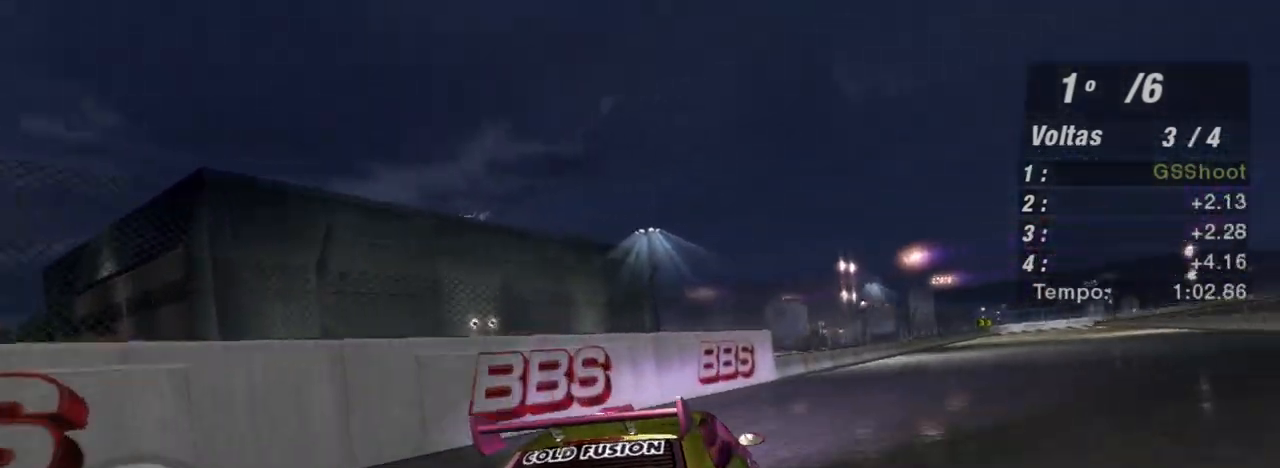
{"buttons": ["R2"], "left_stick": "center", "right_stick": "center", "events": [[167, "R2", "down"], [467, "left_stick", "center"]]}
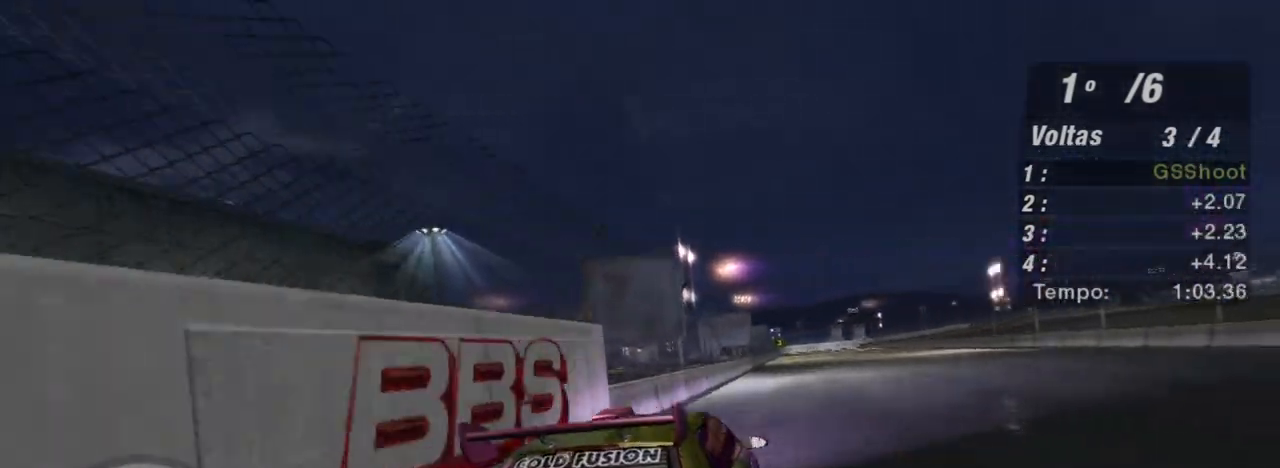
{"buttons": ["R2"], "left_stick": "center", "right_stick": "center", "events": [[301, "left_stick", "left"], [434, "left_stick", "center"]]}
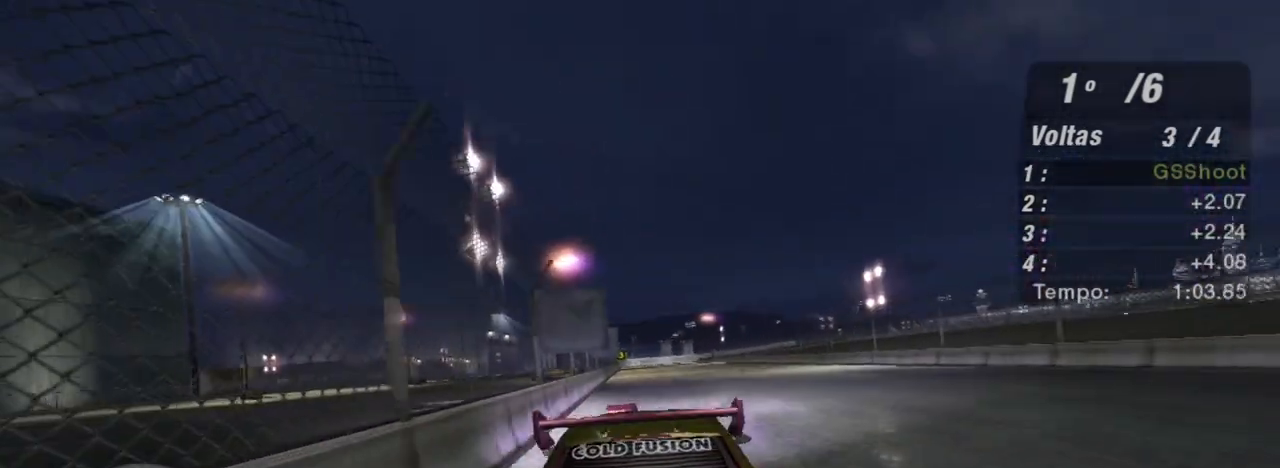
{"buttons": ["R2"], "left_stick": "up-left", "right_stick": "center", "events": [[267, "left_stick", "left"], [400, "left_stick", "up-left"]]}
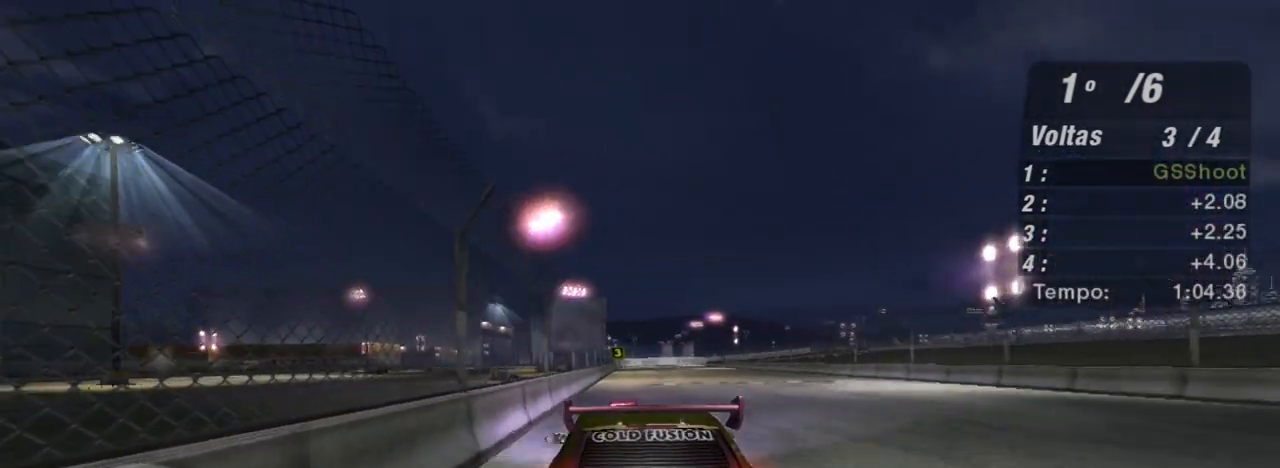
{"buttons": ["R2"], "left_stick": "center", "right_stick": "center", "events": [[34, "left_stick", "center"]]}
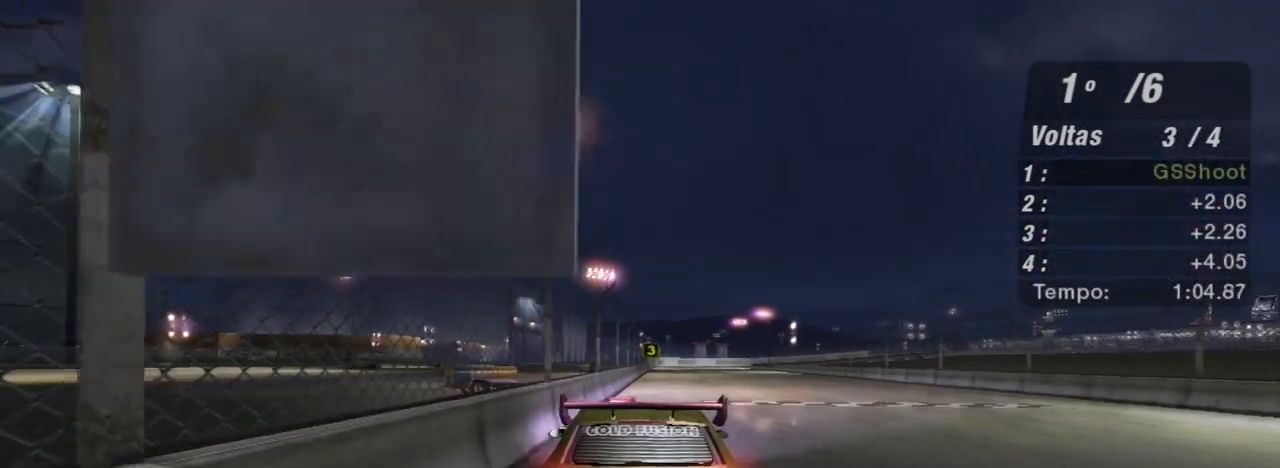
{"buttons": ["R2"], "left_stick": "center", "right_stick": "center", "events": [[300, "left_stick", "up-right"], [467, "left_stick", "center"]]}
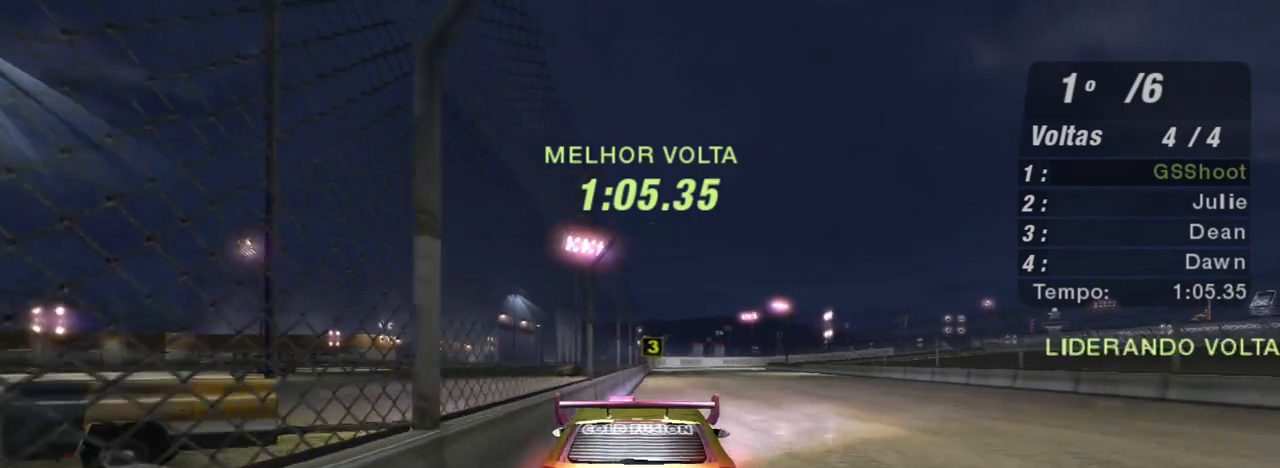
{"buttons": ["R2"], "left_stick": "center", "right_stick": "center", "events": []}
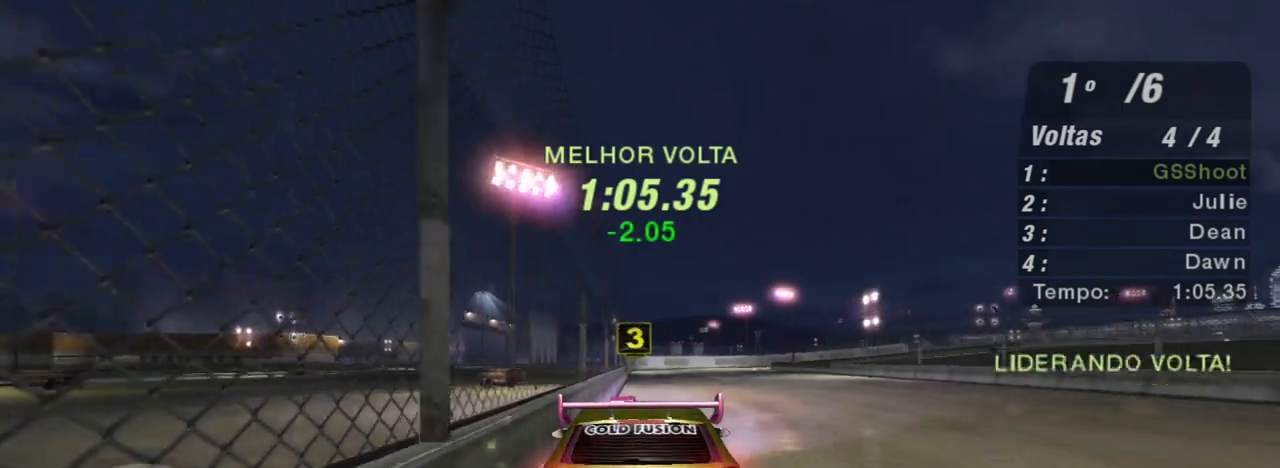
{"buttons": ["R2"], "left_stick": "center", "right_stick": "center", "events": []}
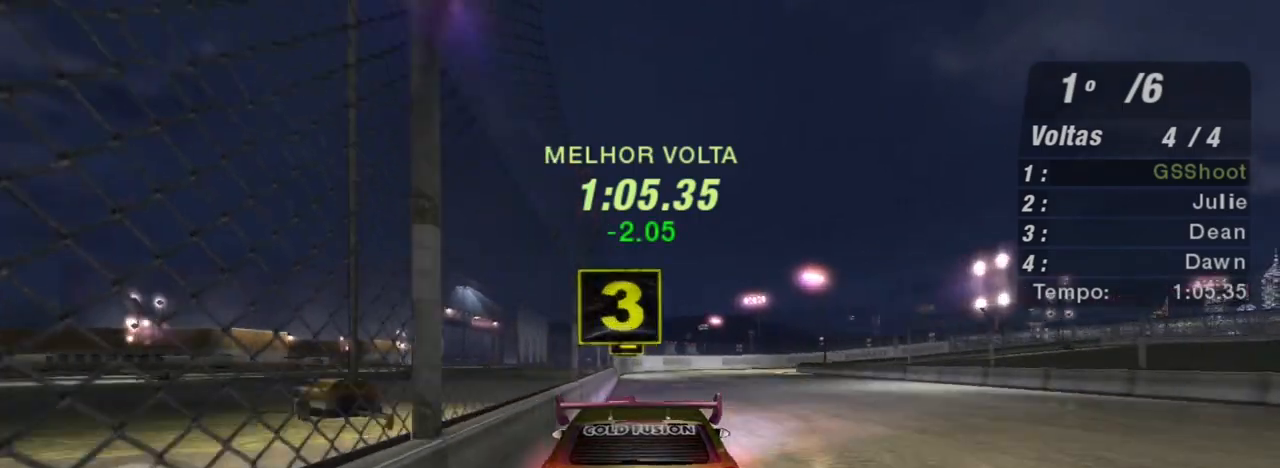
{"buttons": ["R1", "R2"], "left_stick": "right", "right_stick": "center", "events": [[100, "left_stick", "up-right"], [234, "left_stick", "center"], [434, "left_stick", "right"], [501, "R1", "down"]]}
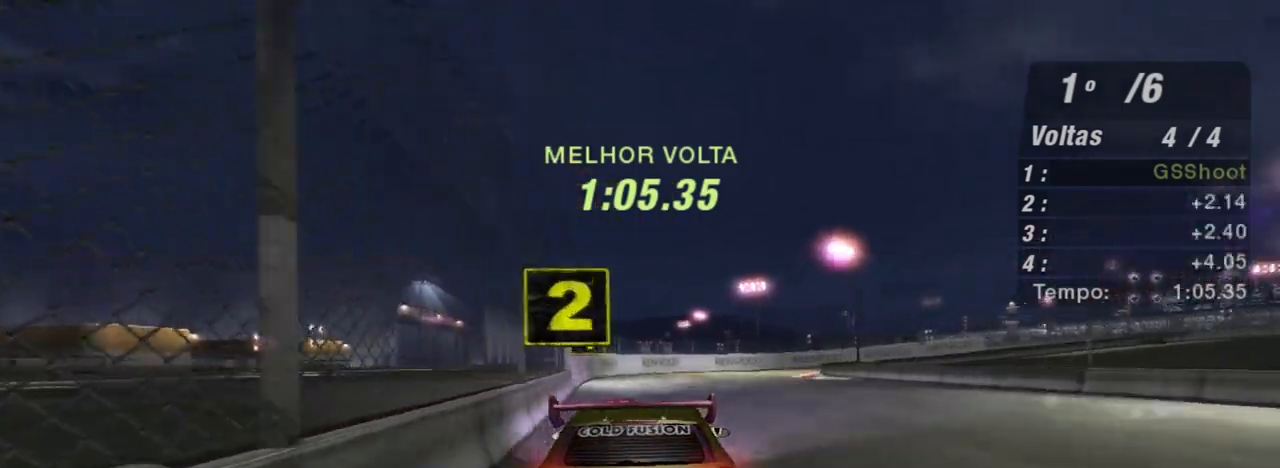
{"buttons": ["R2"], "left_stick": "center", "right_stick": "center", "events": [[133, "R1", "up"], [167, "left_stick", "center"]]}
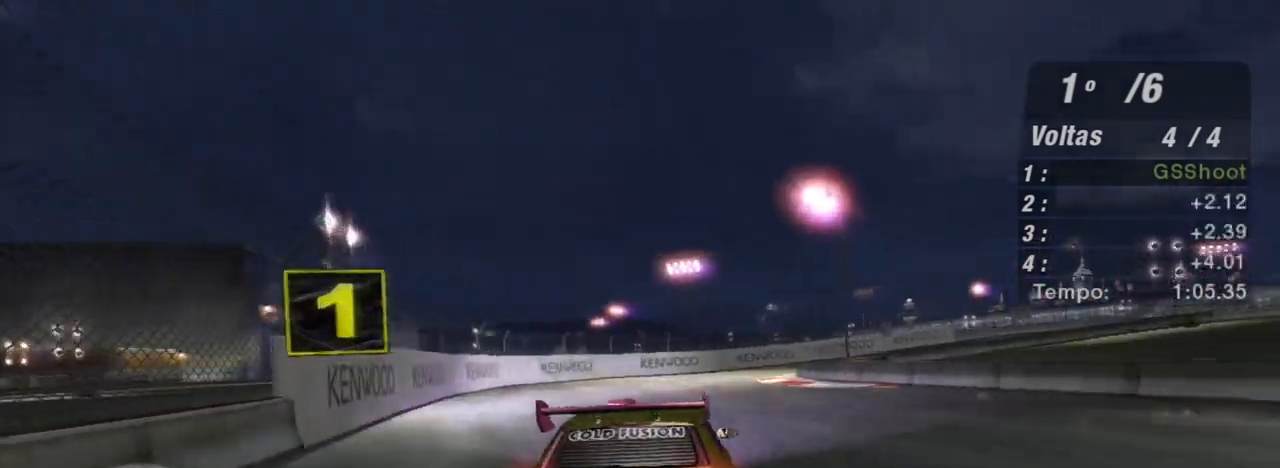
{"buttons": ["L2"], "left_stick": "right", "right_stick": "center", "events": [[67, "left_stick", "right"], [167, "L2", "down"], [234, "R2", "up"], [334, "L2", "up"], [401, "L2", "down"]]}
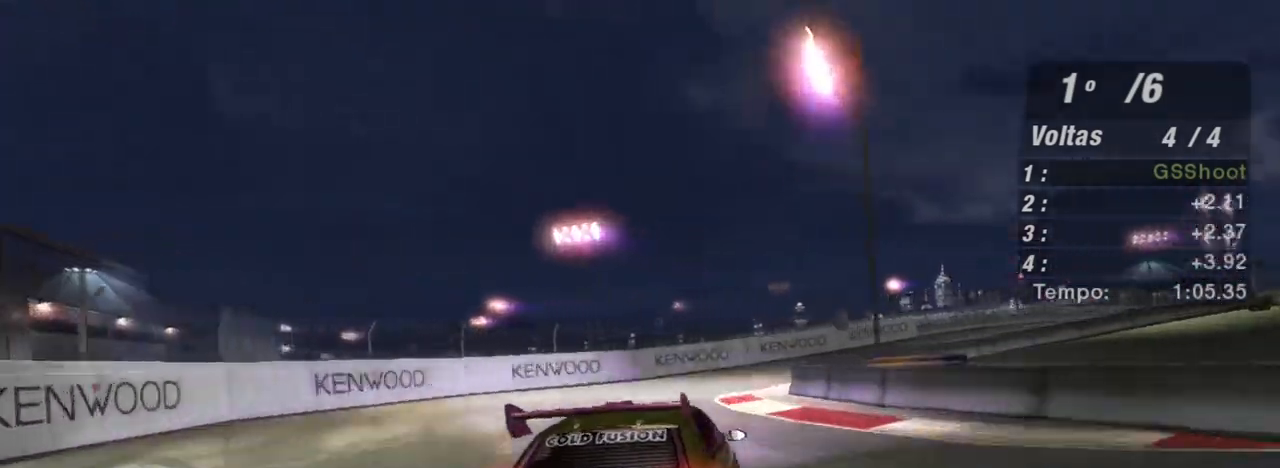
{"buttons": [], "left_stick": "right", "right_stick": "center", "events": [[66, "L2", "up"]]}
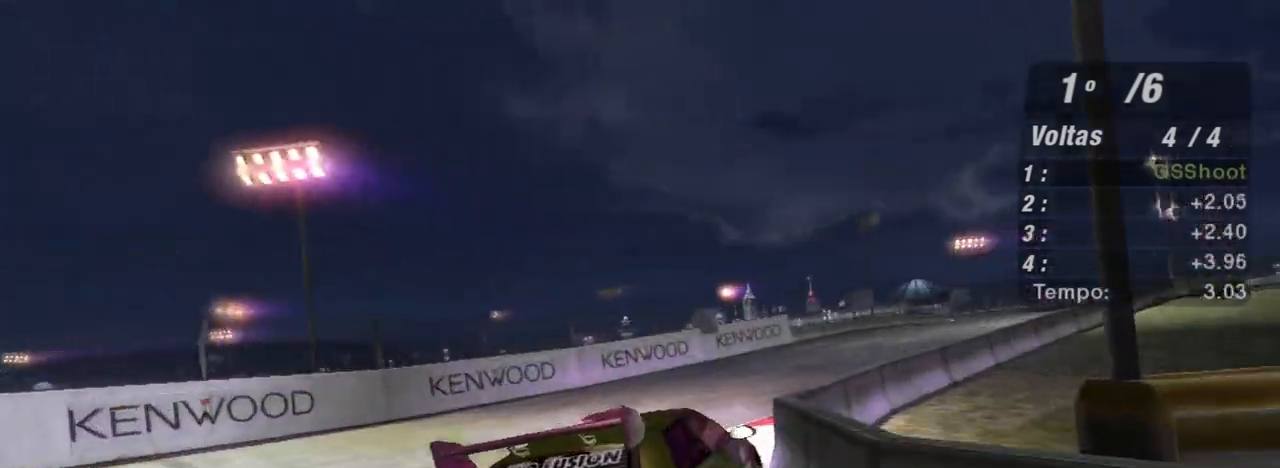
{"buttons": ["R2"], "left_stick": "up-right", "right_stick": "center", "events": [[34, "R2", "down"], [267, "left_stick", "up-right"]]}
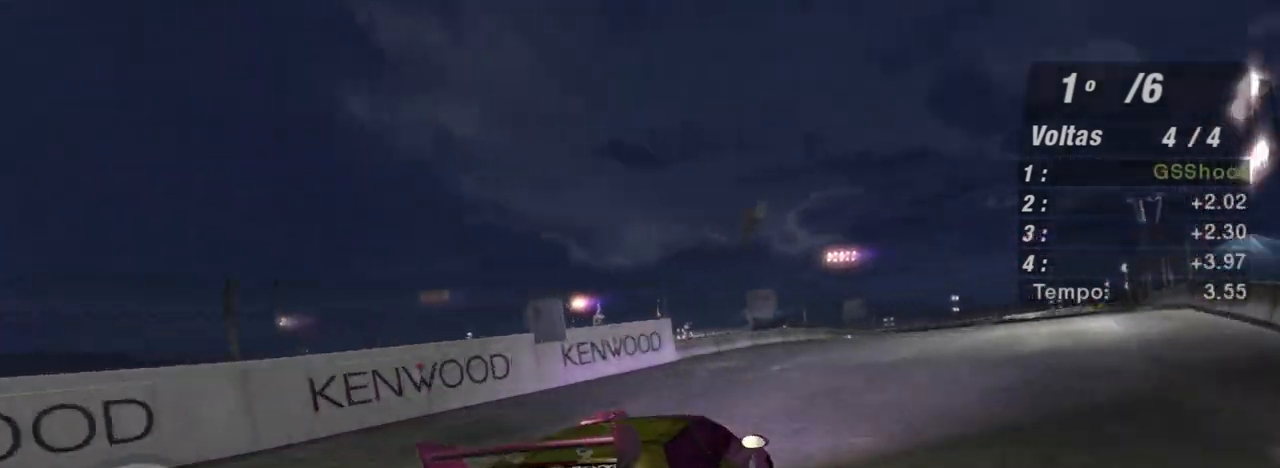
{"buttons": ["R2"], "left_stick": "up-right", "right_stick": "center", "events": [[267, "L1", "down"], [300, "left_stick", "up"], [367, "L1", "up"], [467, "left_stick", "up-right"]]}
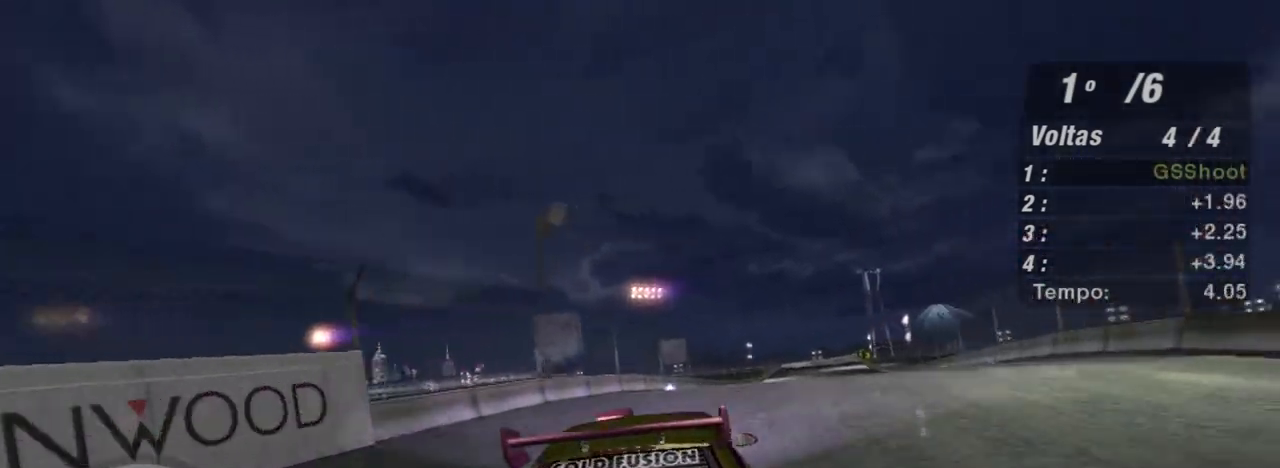
{"buttons": ["R2"], "left_stick": "up-right", "right_stick": "center", "events": [[301, "left_stick", "center"], [434, "left_stick", "up-right"]]}